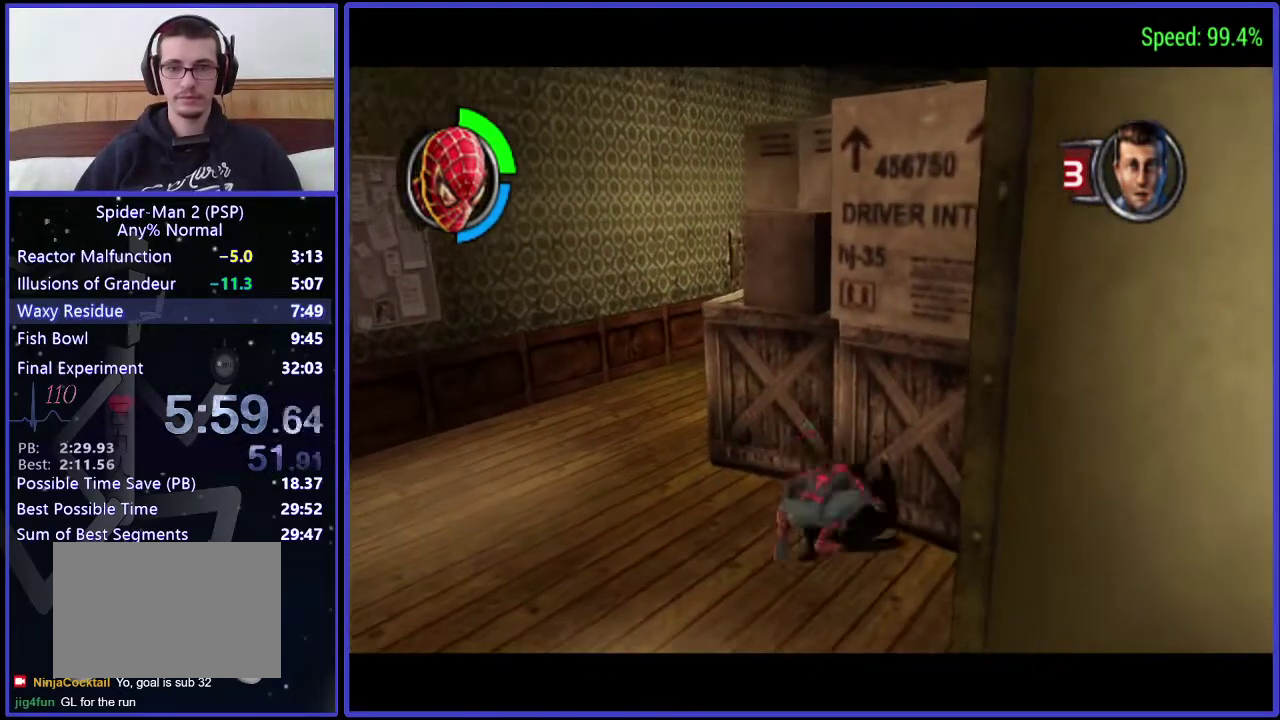
Gameplay with a controller (Xbox layout); each line is a JSON object with the inputs held at the frame after it. "events" lists button and stick changes between this image and that frame as [ms after this image, input, new state], when the widget could be followed in between. Not read: B L2 L3 R2 R3.
{"buttons": ["DPAD_UP", "DPAD_RIGHT"], "left_stick": "center", "right_stick": "center", "events": [[267, "DPAD_RIGHT", "down"]]}
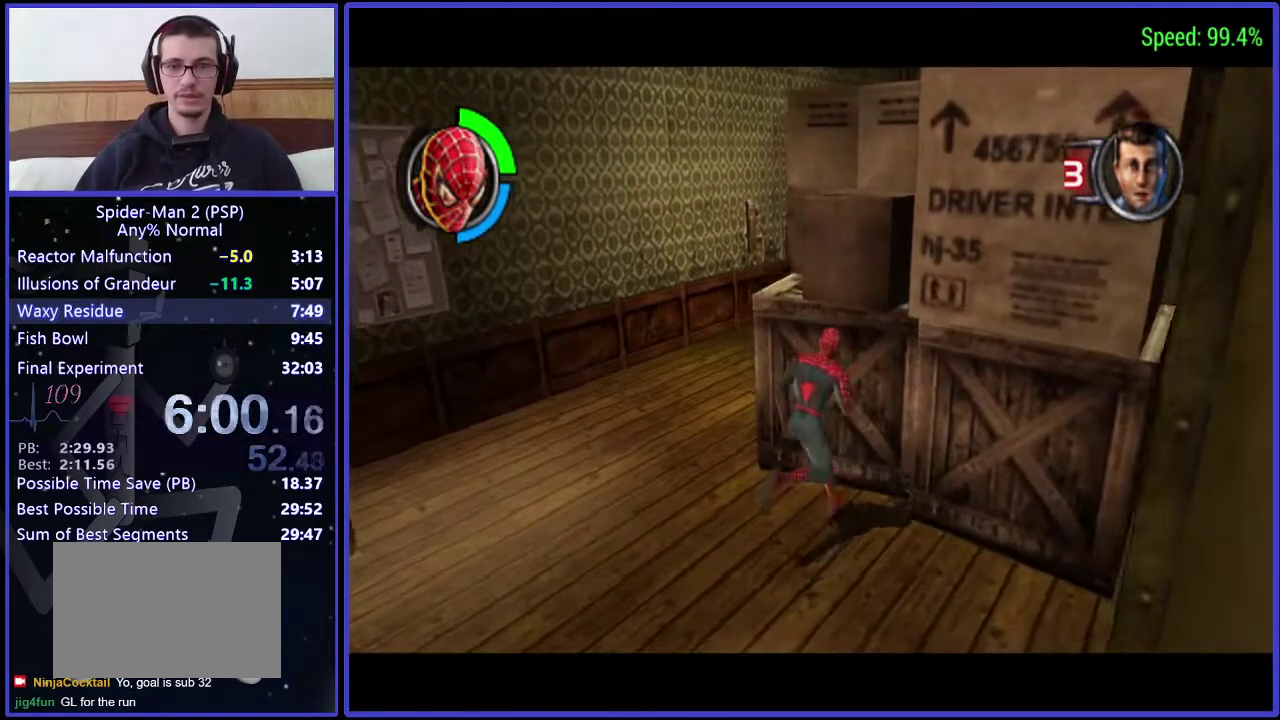
{"buttons": ["A", "DPAD_UP"], "left_stick": "center", "right_stick": "center", "events": [[400, "A", "down"], [400, "DPAD_RIGHT", "up"]]}
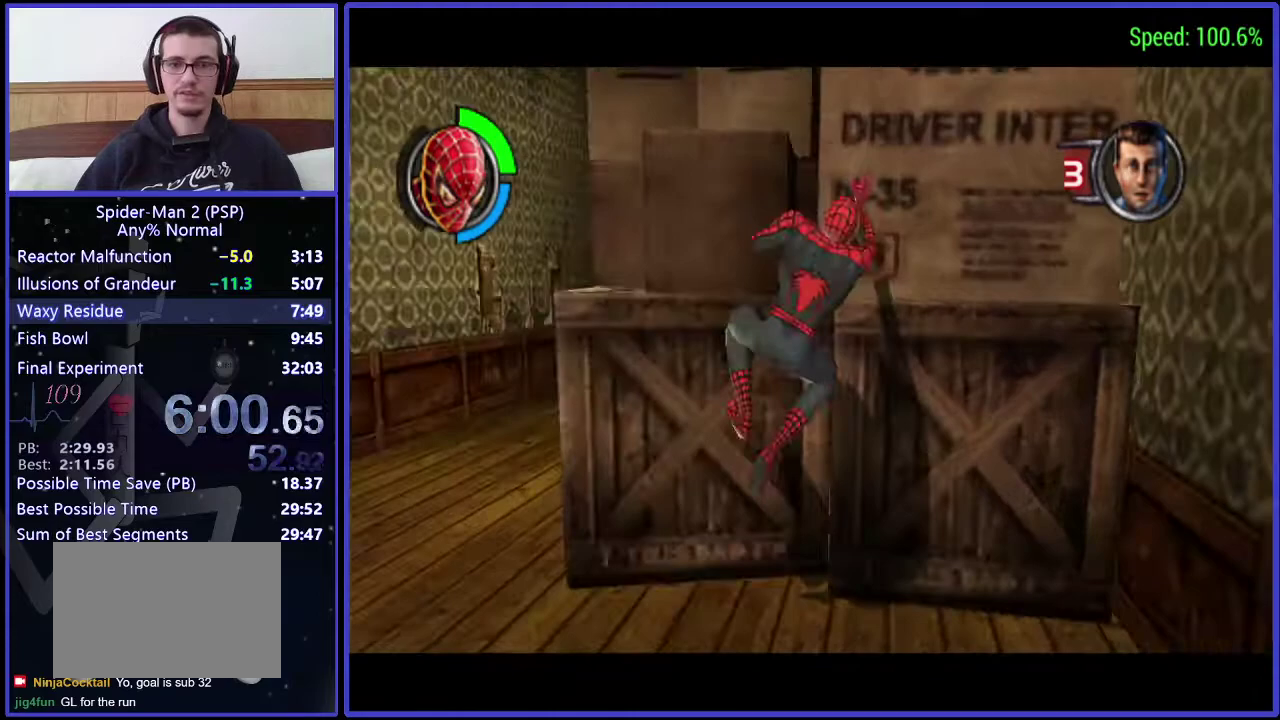
{"buttons": ["DPAD_UP"], "left_stick": "center", "right_stick": "center", "events": [[33, "A", "up"]]}
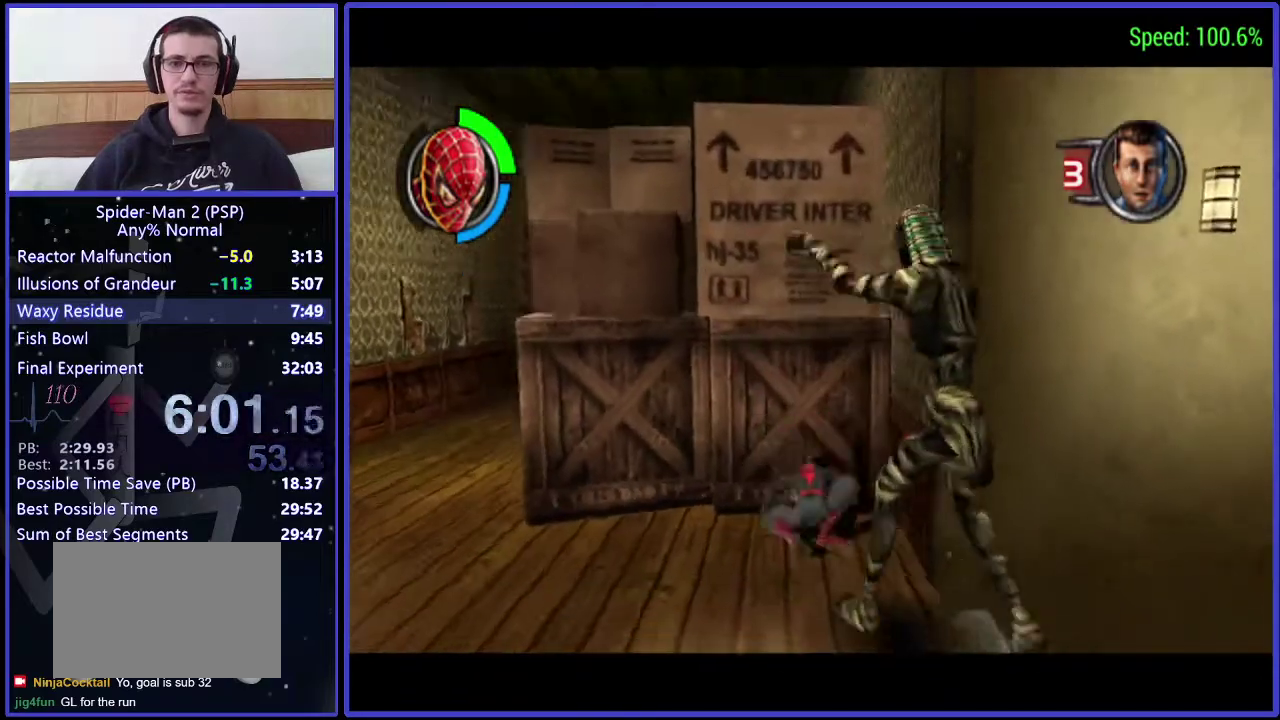
{"buttons": ["DPAD_UP"], "left_stick": "center", "right_stick": "center", "events": [[100, "A", "down"], [133, "DPAD_UP", "up"], [200, "A", "up"], [467, "DPAD_UP", "down"]]}
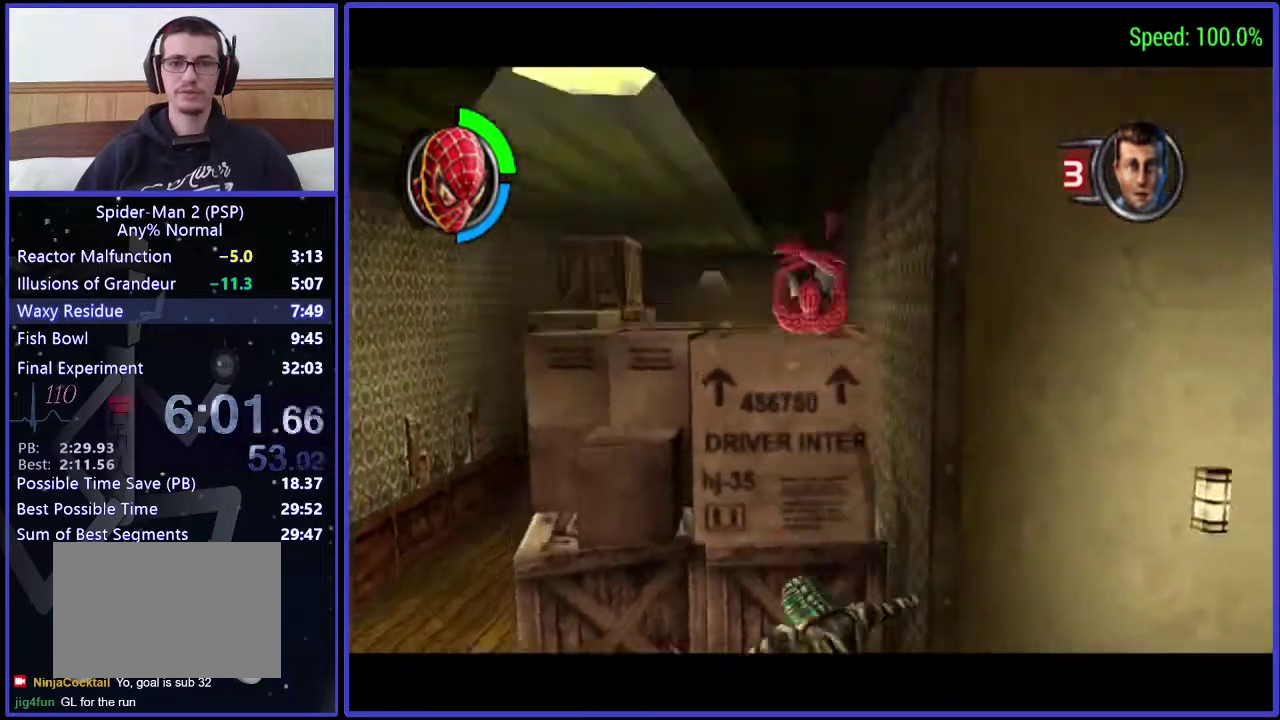
{"buttons": ["DPAD_UP", "DPAD_LEFT"], "left_stick": "center", "right_stick": "center", "events": [[333, "DPAD_LEFT", "down"]]}
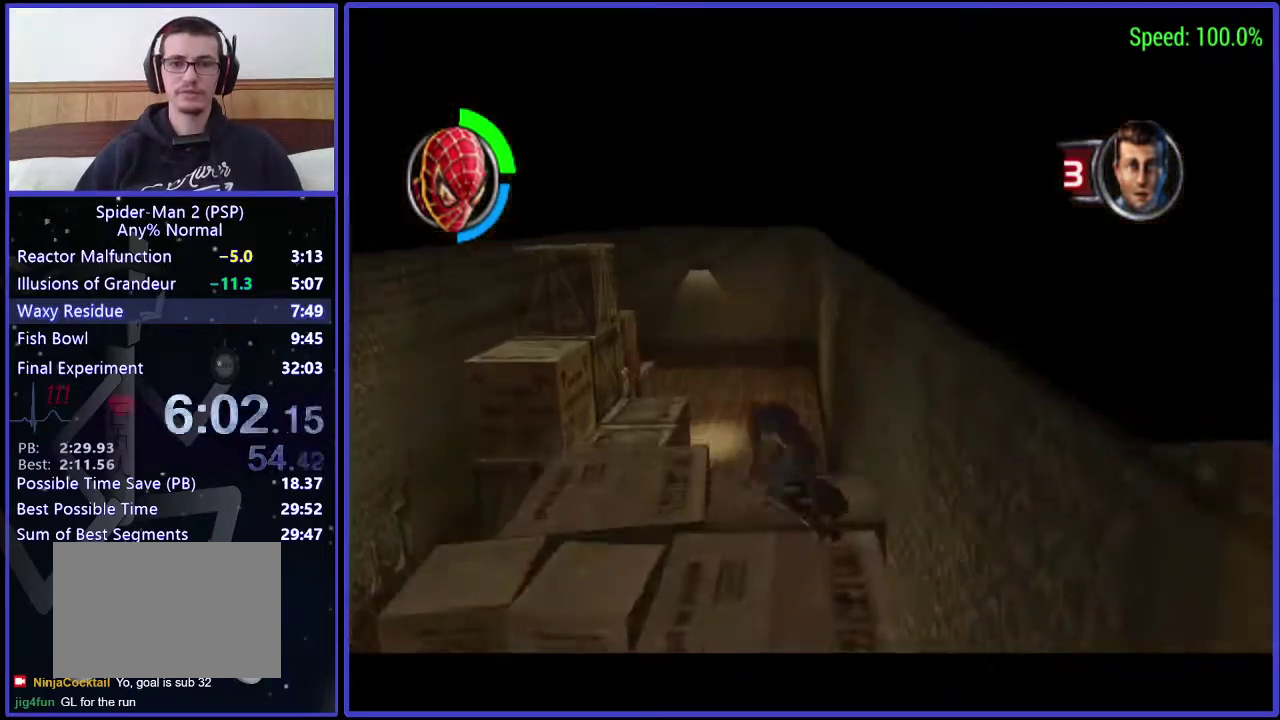
{"buttons": ["L1", "DPAD_UP"], "left_stick": "center", "right_stick": "center", "events": [[67, "DPAD_LEFT", "up"], [467, "L1", "down"]]}
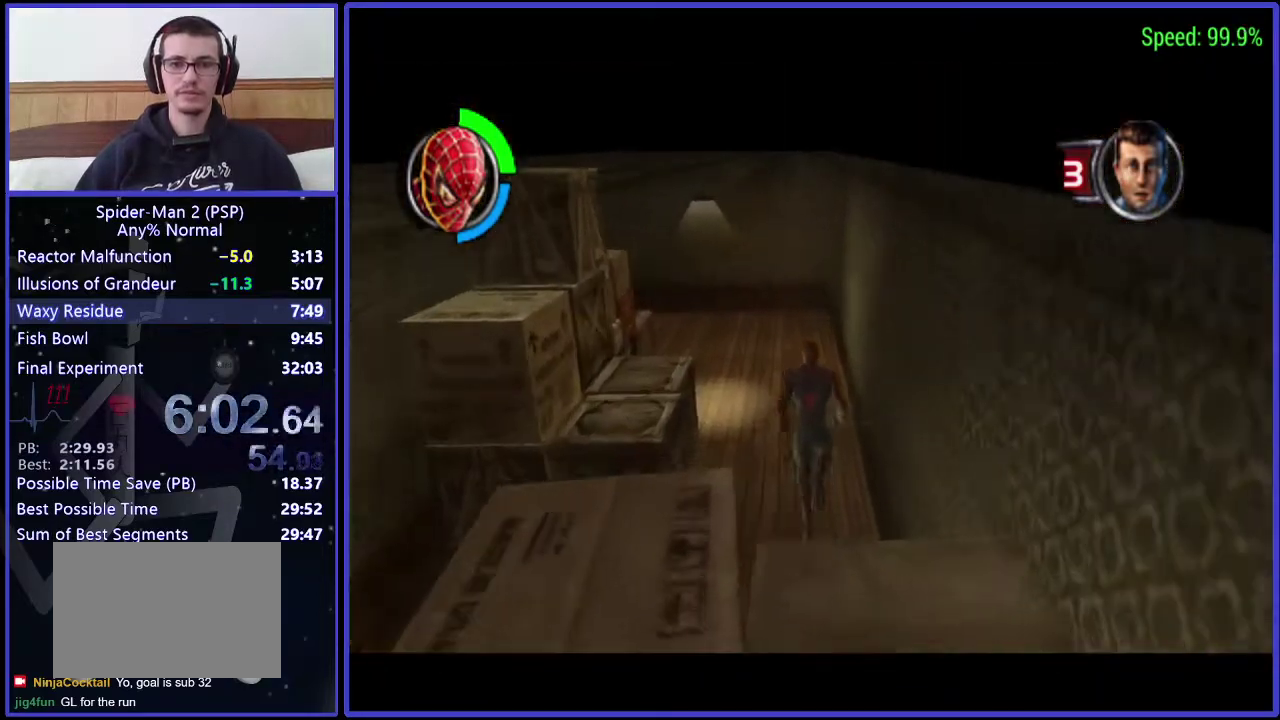
{"buttons": ["DPAD_LEFT"], "left_stick": "center", "right_stick": "center", "events": [[33, "R1", "down"], [133, "R1", "up"], [200, "L1", "up"], [267, "DPAD_UP", "up"], [333, "A", "down"], [400, "DPAD_LEFT", "down"], [467, "A", "up"]]}
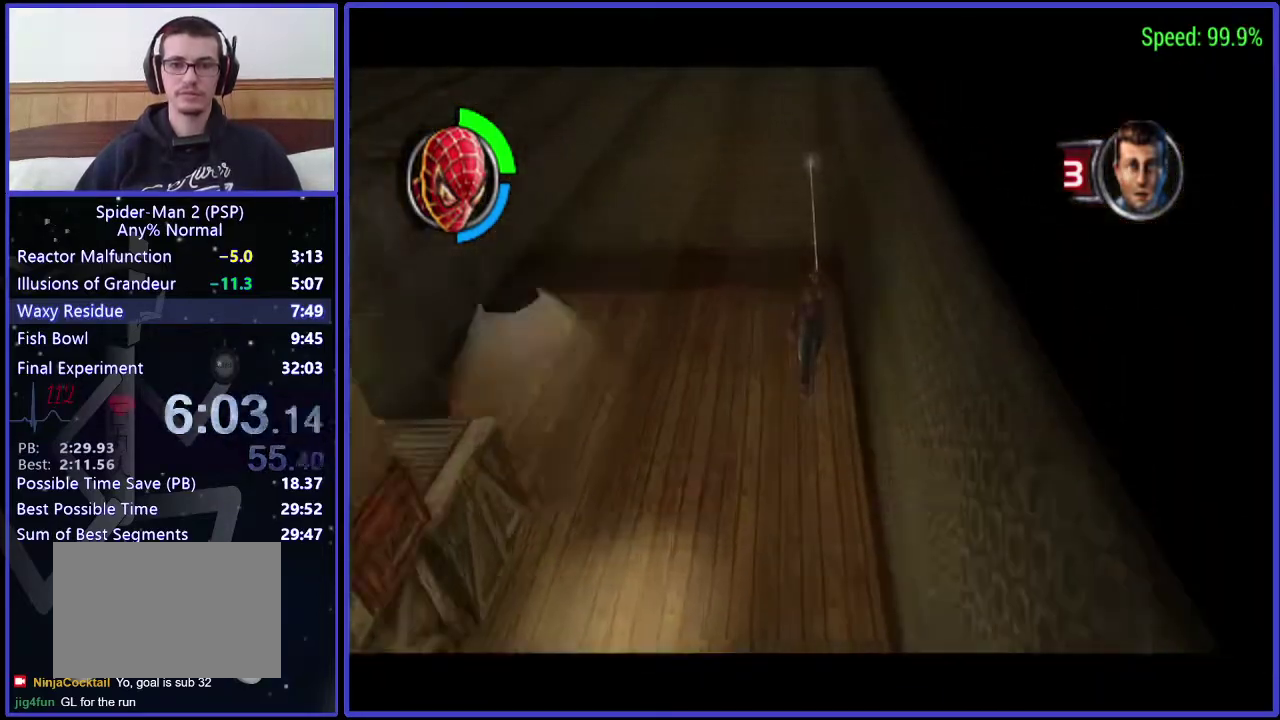
{"buttons": ["DPAD_UP"], "left_stick": "center", "right_stick": "center", "events": [[67, "right_stick", "down"], [200, "DPAD_UP", "down"], [200, "right_stick", "center"], [467, "DPAD_LEFT", "up"]]}
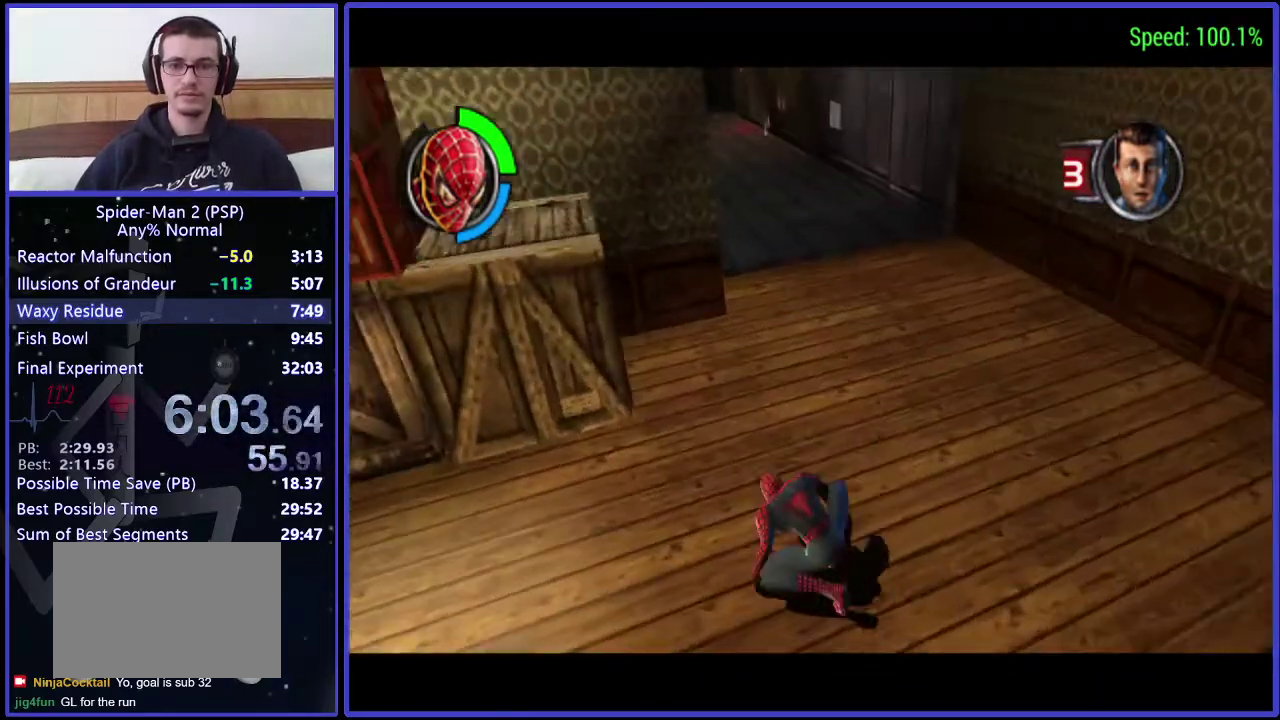
{"buttons": ["DPAD_UP"], "left_stick": "center", "right_stick": "center", "events": [[67, "DPAD_RIGHT", "down"], [200, "DPAD_RIGHT", "up"]]}
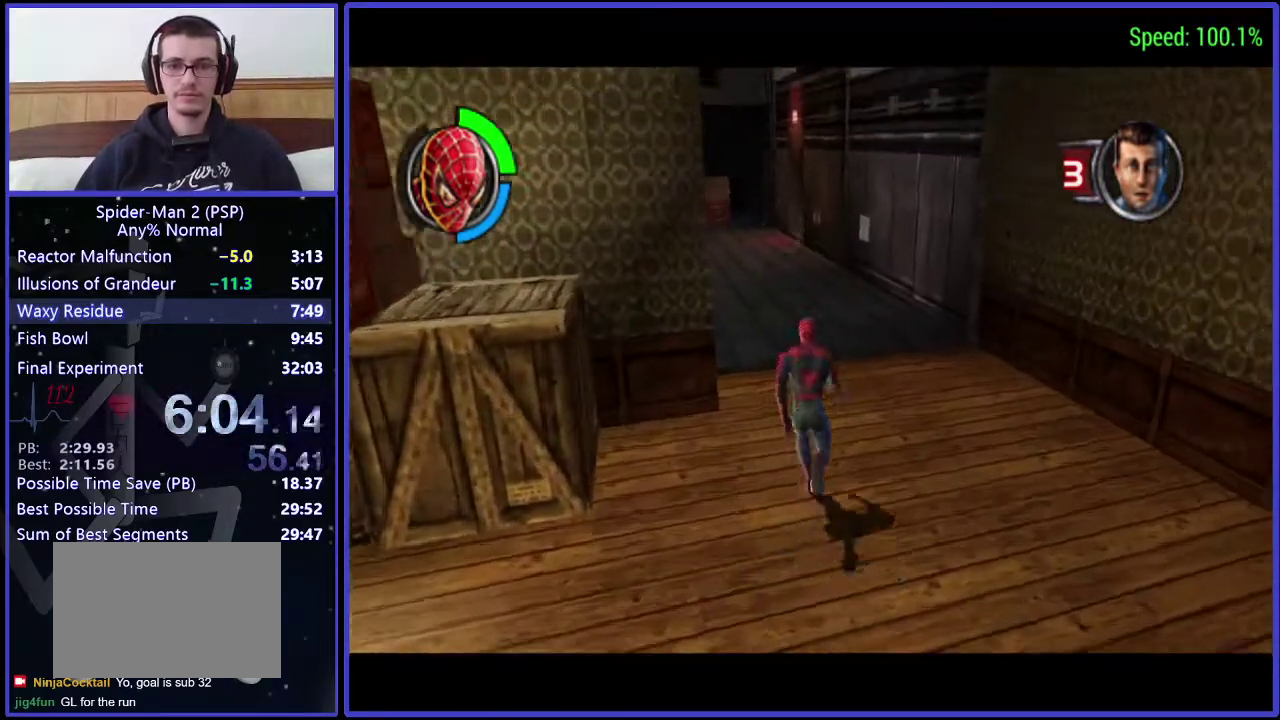
{"buttons": ["R1"], "left_stick": "center", "right_stick": "center", "events": [[67, "R1", "down"], [200, "DPAD_UP", "up"]]}
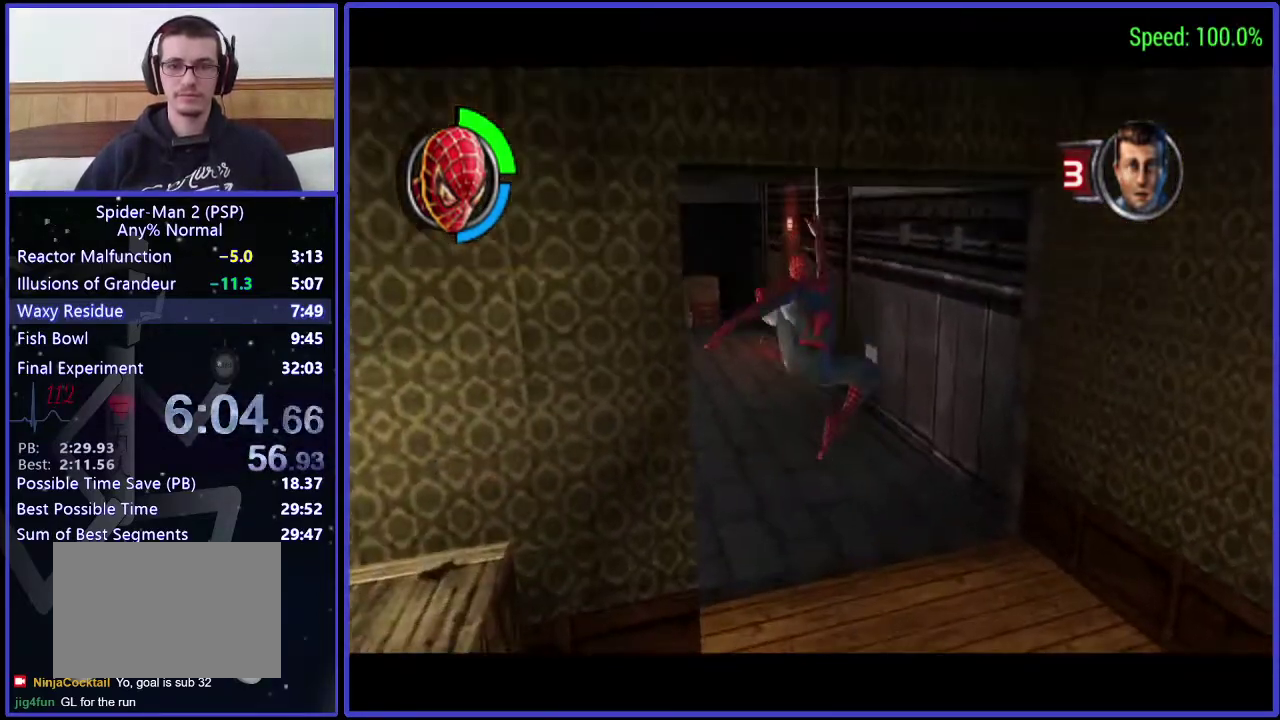
{"buttons": ["DPAD_LEFT"], "left_stick": "center", "right_stick": "center", "events": [[133, "DPAD_LEFT", "down"], [200, "R1", "up"], [333, "A", "down"], [400, "A", "up"]]}
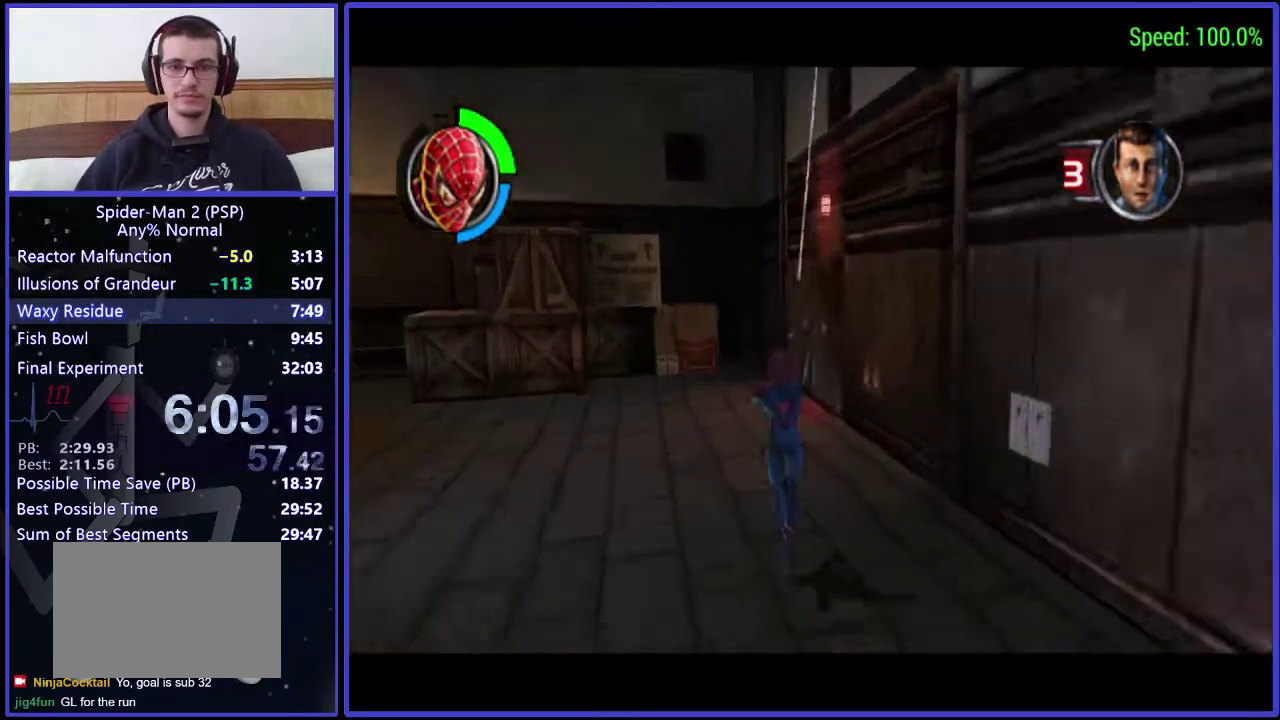
{"buttons": ["DPAD_LEFT"], "left_stick": "center", "right_stick": "center", "events": [[133, "R1", "down"], [267, "R1", "up"], [400, "A", "down"], [467, "A", "up"]]}
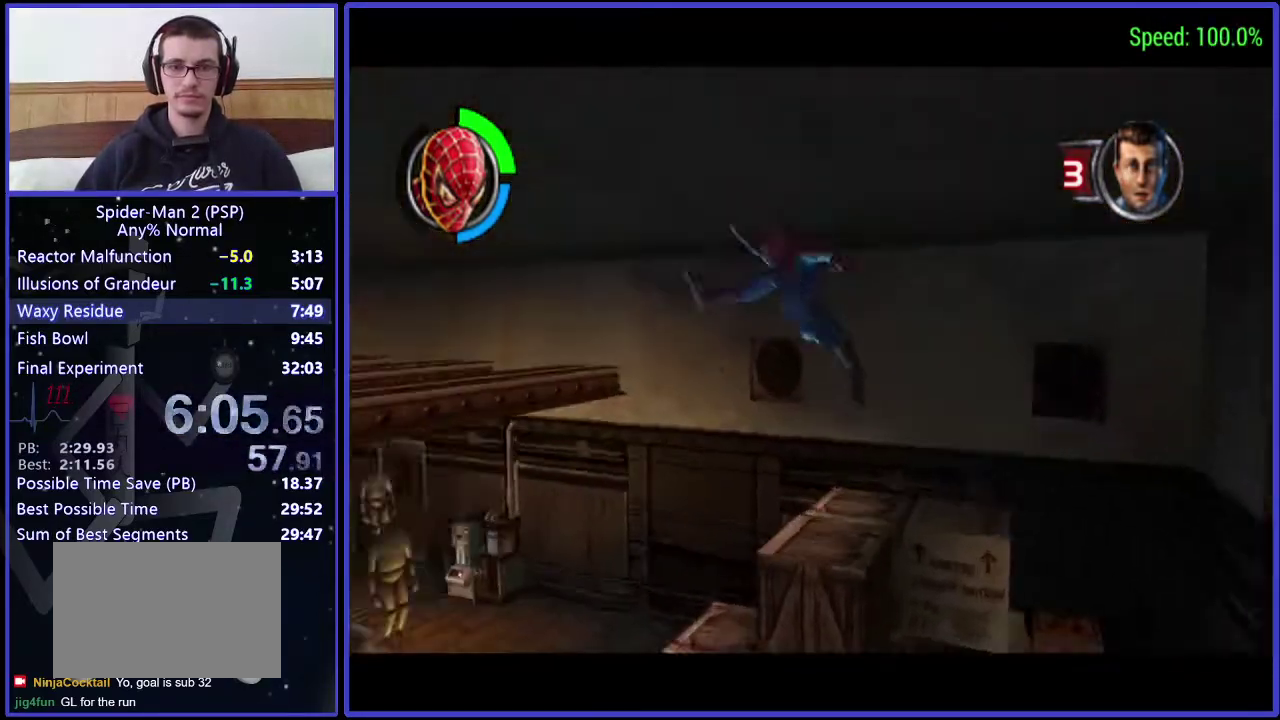
{"buttons": ["DPAD_RIGHT"], "left_stick": "center", "right_stick": "down", "events": [[133, "DPAD_LEFT", "up"], [200, "DPAD_RIGHT", "down"], [267, "DPAD_DOWN", "down"], [500, "DPAD_DOWN", "up"], [500, "right_stick", "down"]]}
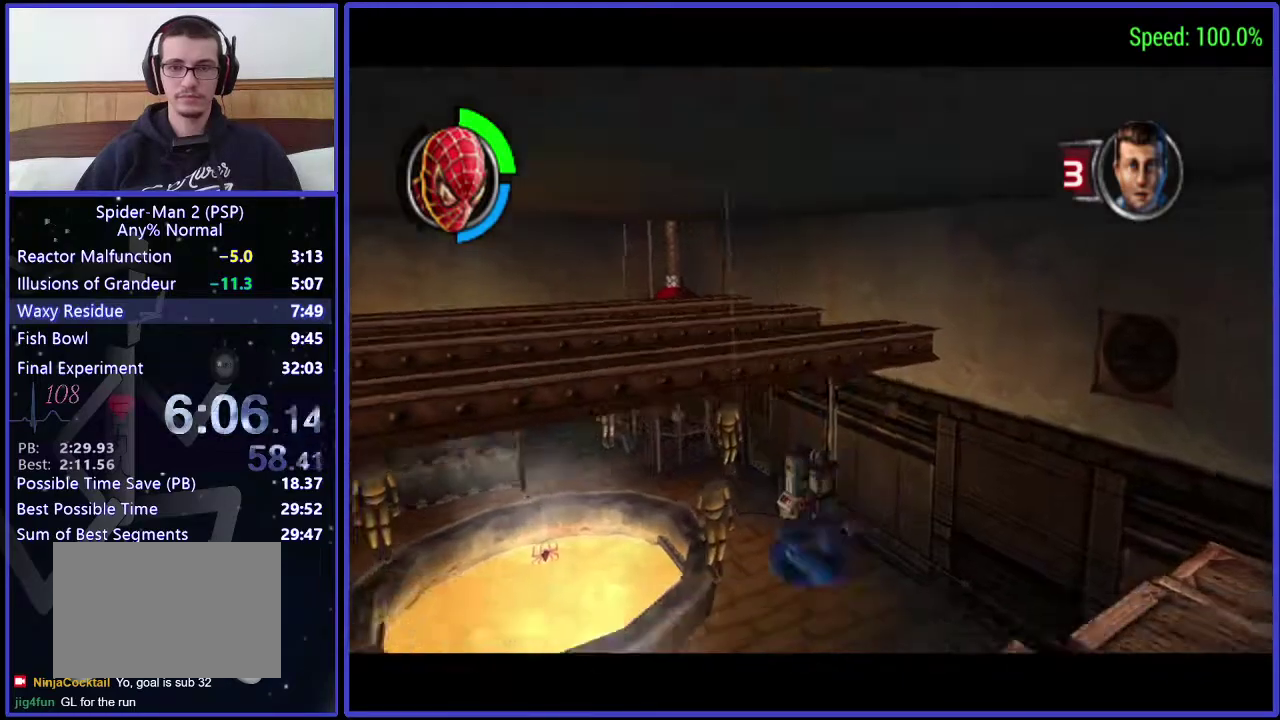
{"buttons": ["DPAD_UP"], "left_stick": "center", "right_stick": "center", "events": [[67, "DPAD_RIGHT", "up"], [67, "DPAD_UP", "down"], [200, "right_stick", "center"]]}
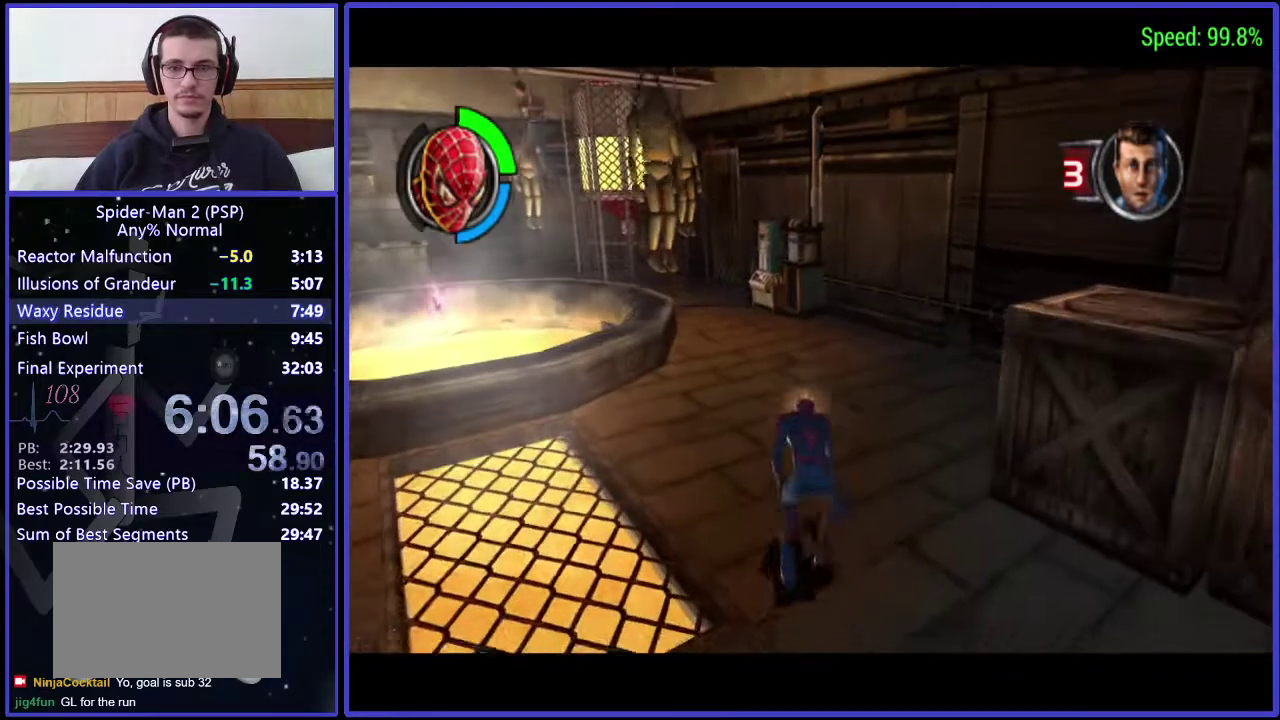
{"buttons": ["DPAD_UP", "DPAD_RIGHT"], "left_stick": "center", "right_stick": "center", "events": [[67, "DPAD_RIGHT", "down"]]}
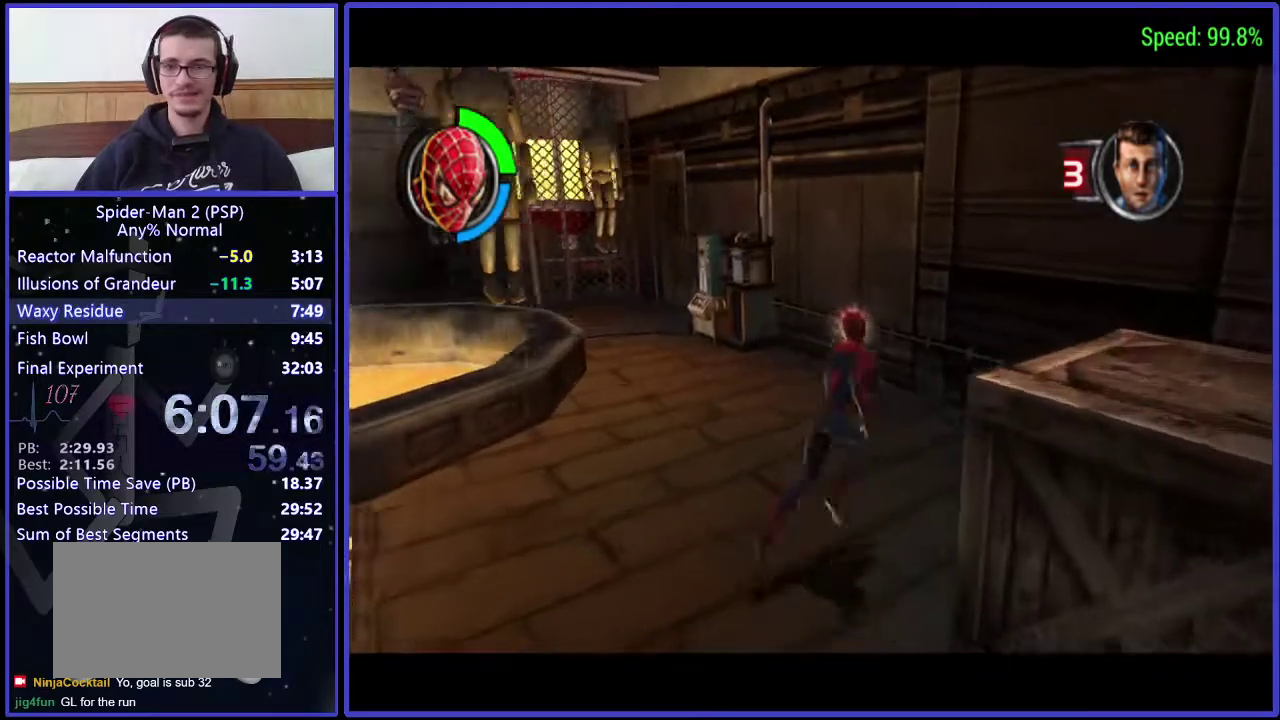
{"buttons": ["X"], "left_stick": "center", "right_stick": "center", "events": [[133, "DPAD_UP", "up"], [333, "DPAD_RIGHT", "up"], [467, "X", "down"]]}
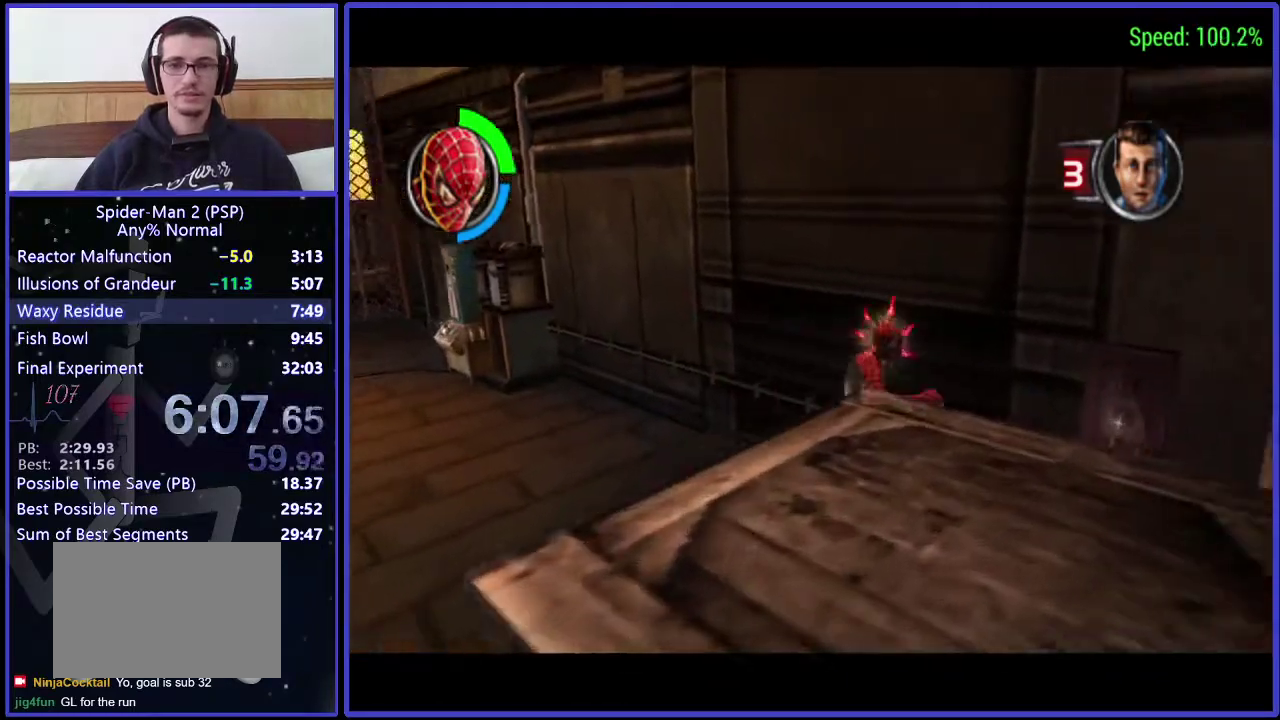
{"buttons": ["DPAD_LEFT"], "left_stick": "center", "right_stick": "center", "events": [[67, "X", "up"], [333, "DPAD_LEFT", "down"]]}
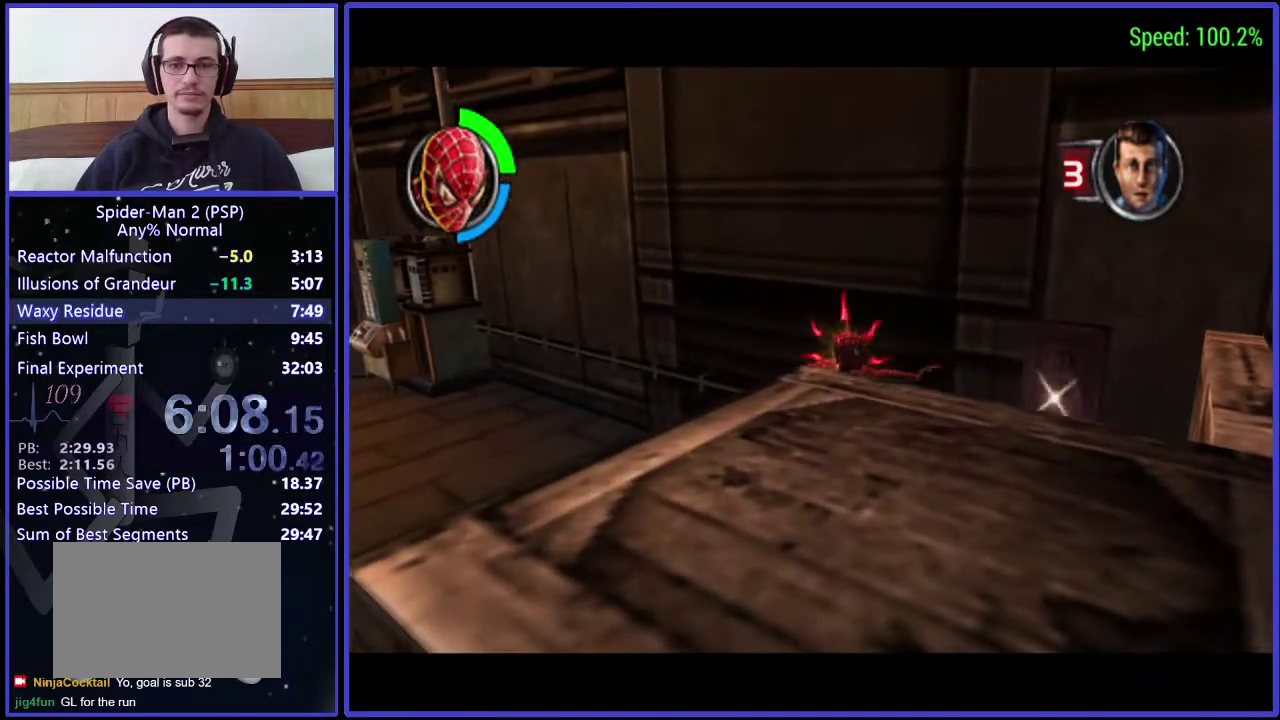
{"buttons": ["DPAD_LEFT"], "left_stick": "center", "right_stick": "center", "events": []}
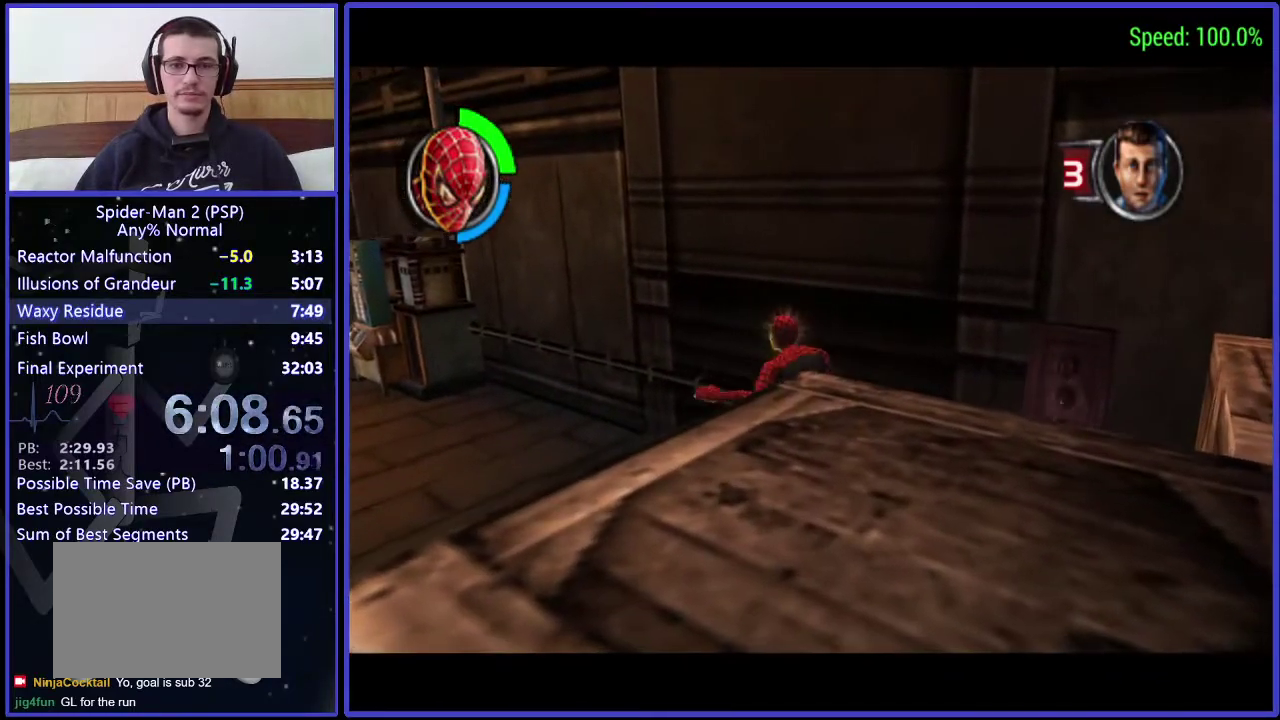
{"buttons": ["DPAD_UP", "DPAD_LEFT"], "left_stick": "center", "right_stick": "center", "events": [[200, "DPAD_UP", "down"]]}
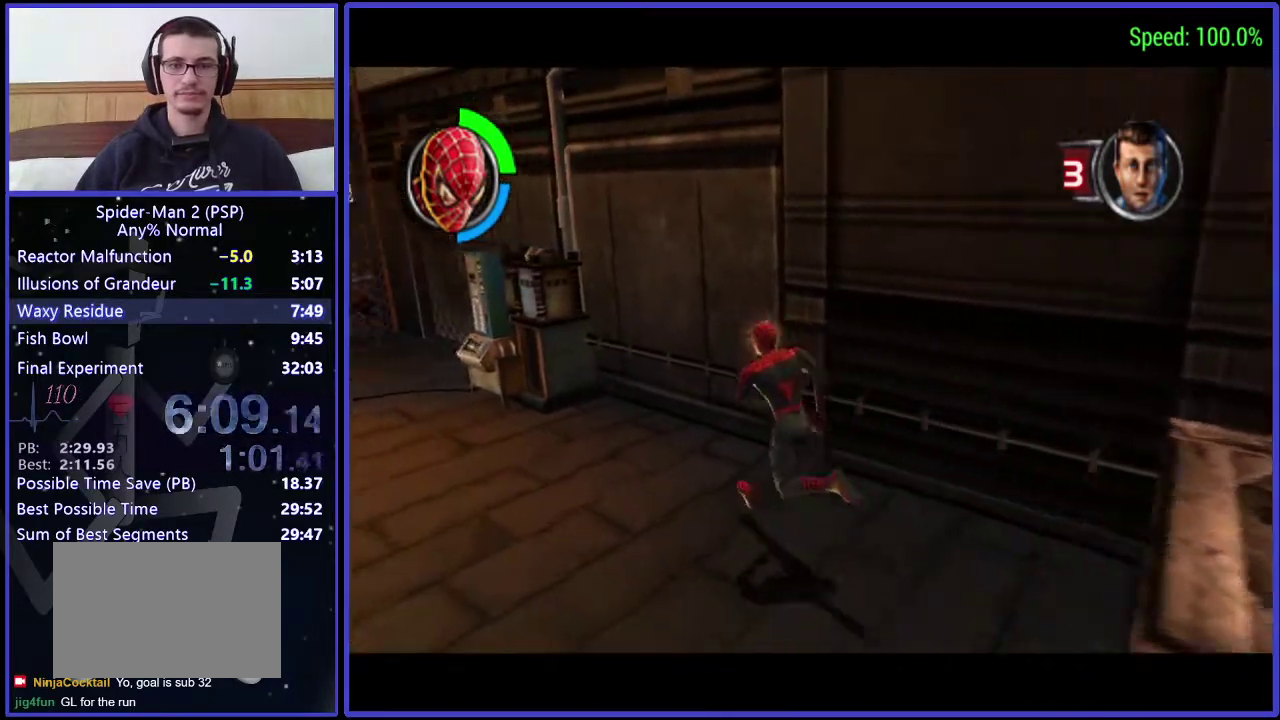
{"buttons": ["DPAD_UP", "DPAD_LEFT"], "left_stick": "center", "right_stick": "center", "events": []}
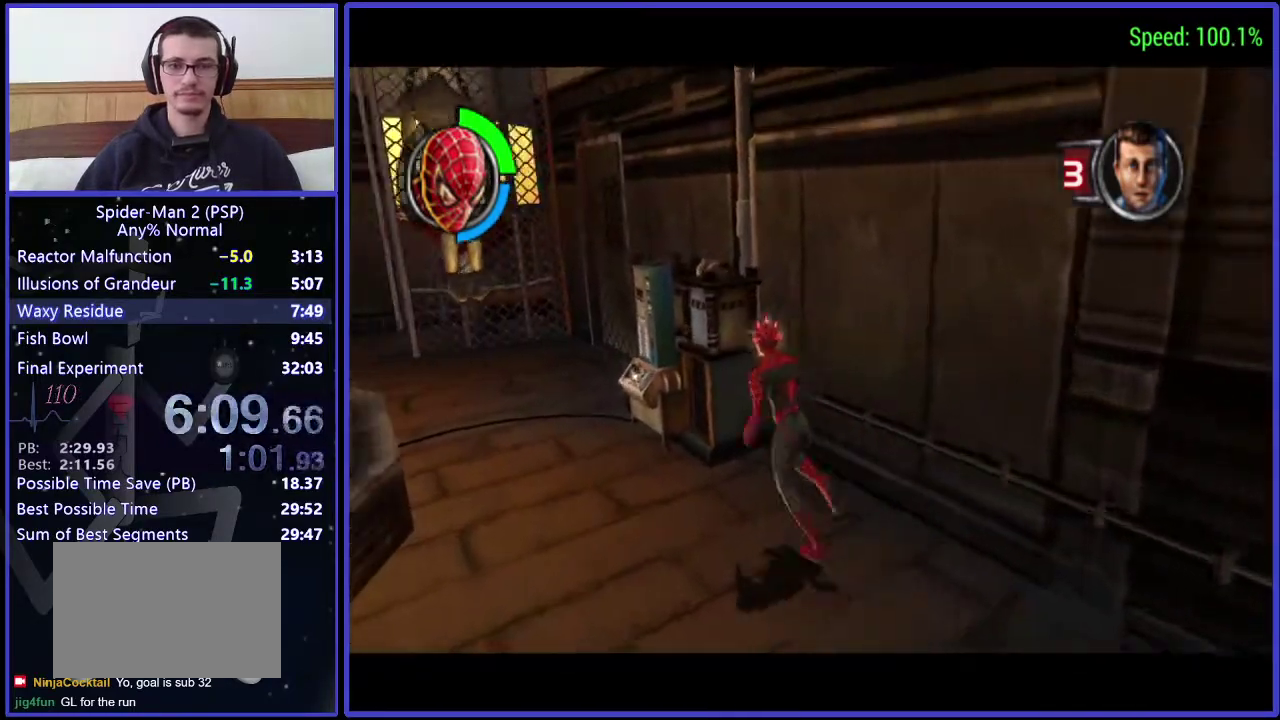
{"buttons": ["X"], "left_stick": "center", "right_stick": "center", "events": [[67, "DPAD_UP", "up"], [200, "DPAD_LEFT", "up"], [467, "X", "down"]]}
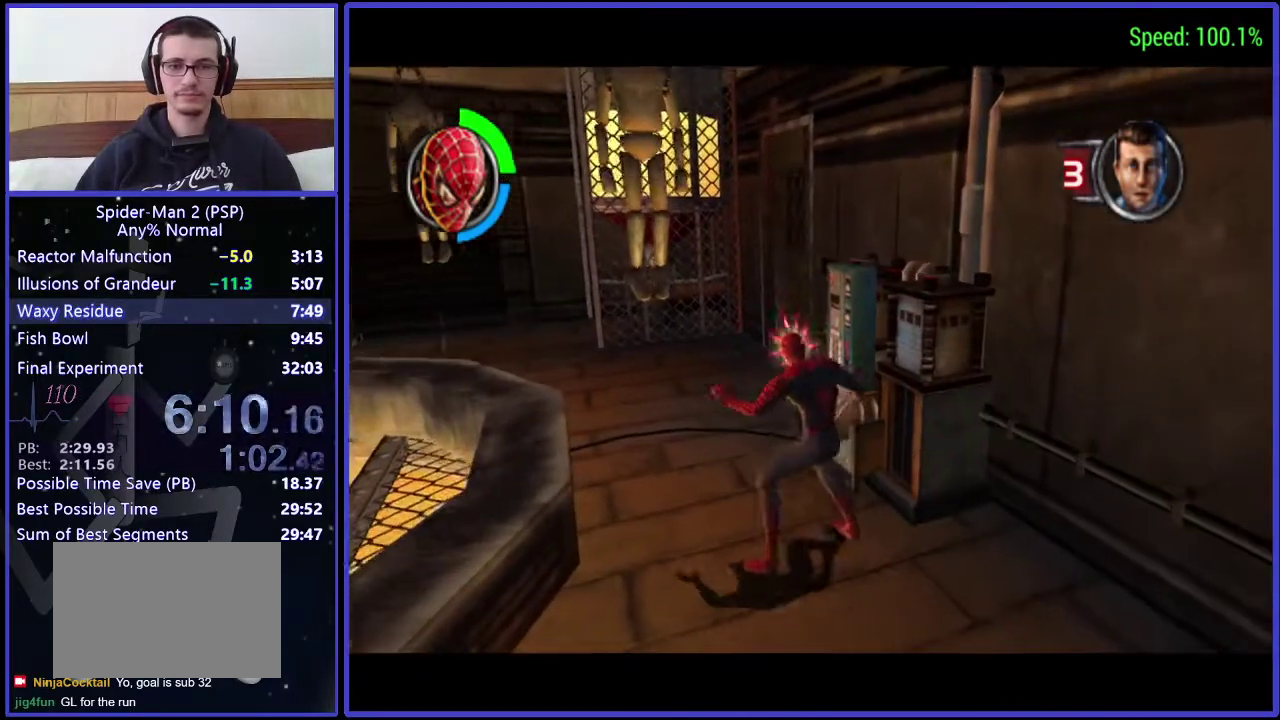
{"buttons": ["DPAD_UP"], "left_stick": "center", "right_stick": "center", "events": [[67, "X", "up"], [333, "DPAD_UP", "down"]]}
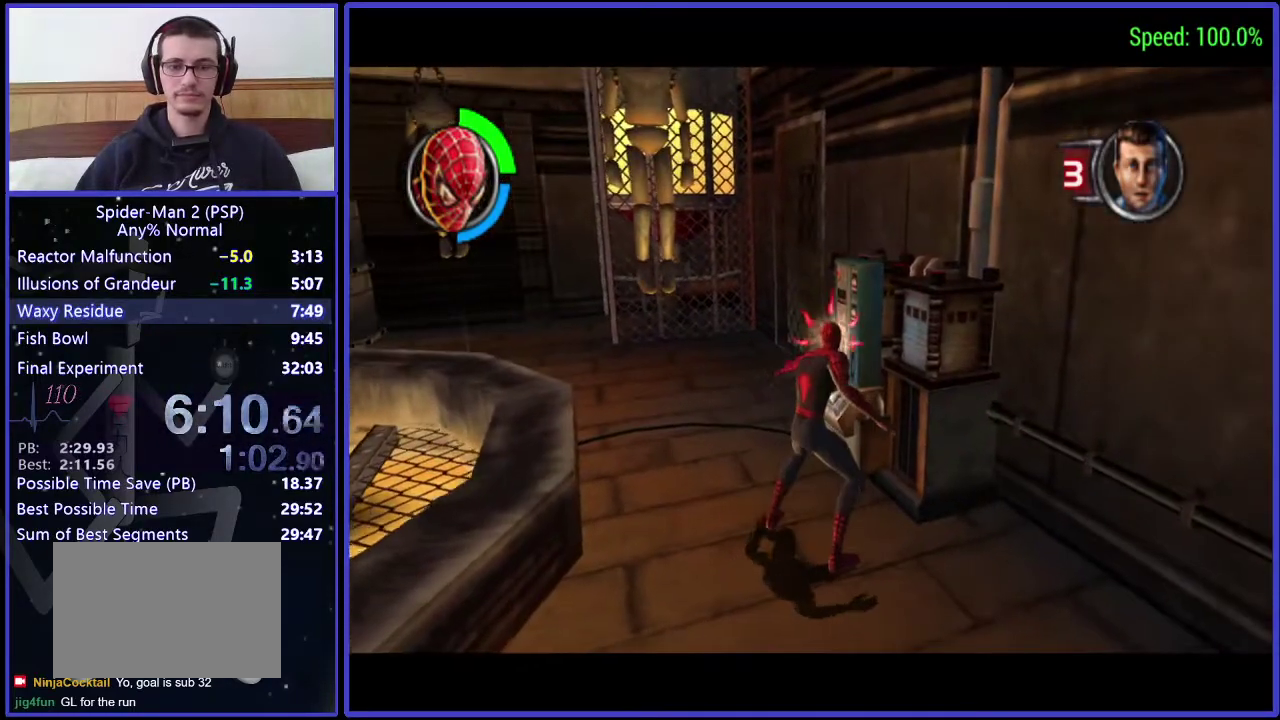
{"buttons": ["DPAD_UP", "DPAD_LEFT"], "left_stick": "center", "right_stick": "center", "events": [[200, "DPAD_LEFT", "down"]]}
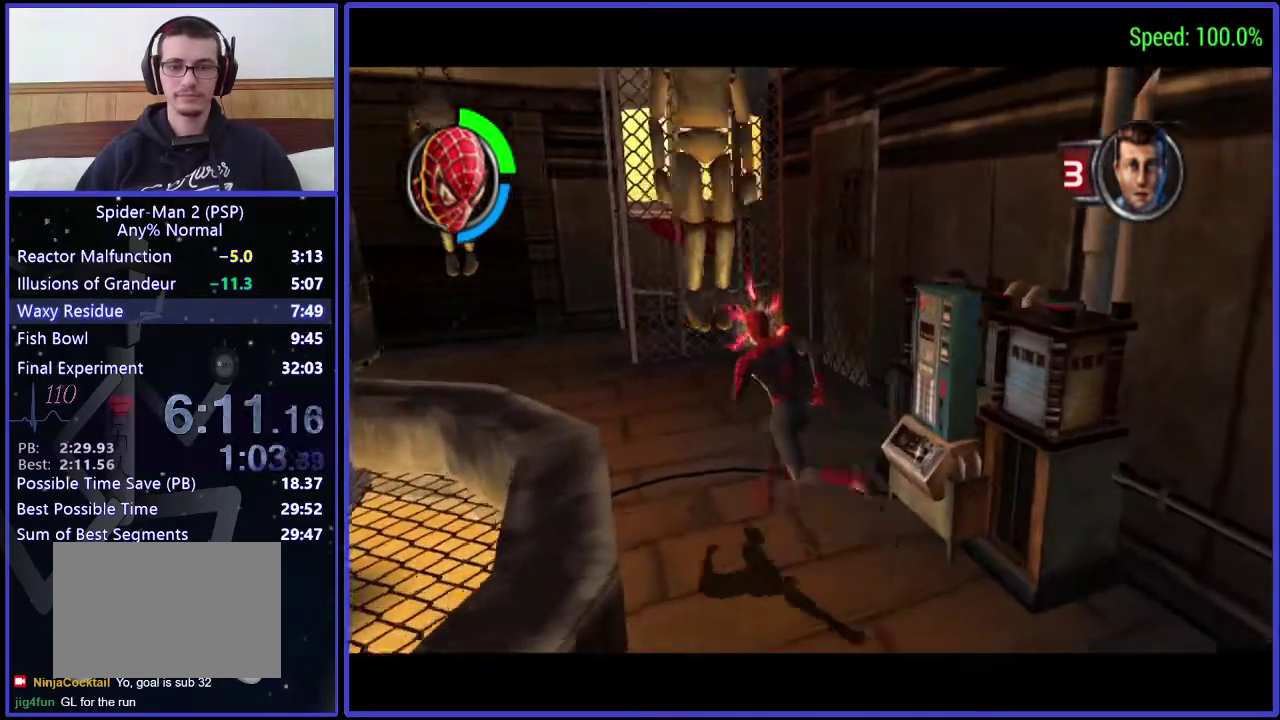
{"buttons": ["DPAD_DOWN"], "left_stick": "center", "right_stick": "center", "events": [[400, "DPAD_UP", "up"], [467, "DPAD_DOWN", "down"], [500, "DPAD_LEFT", "up"]]}
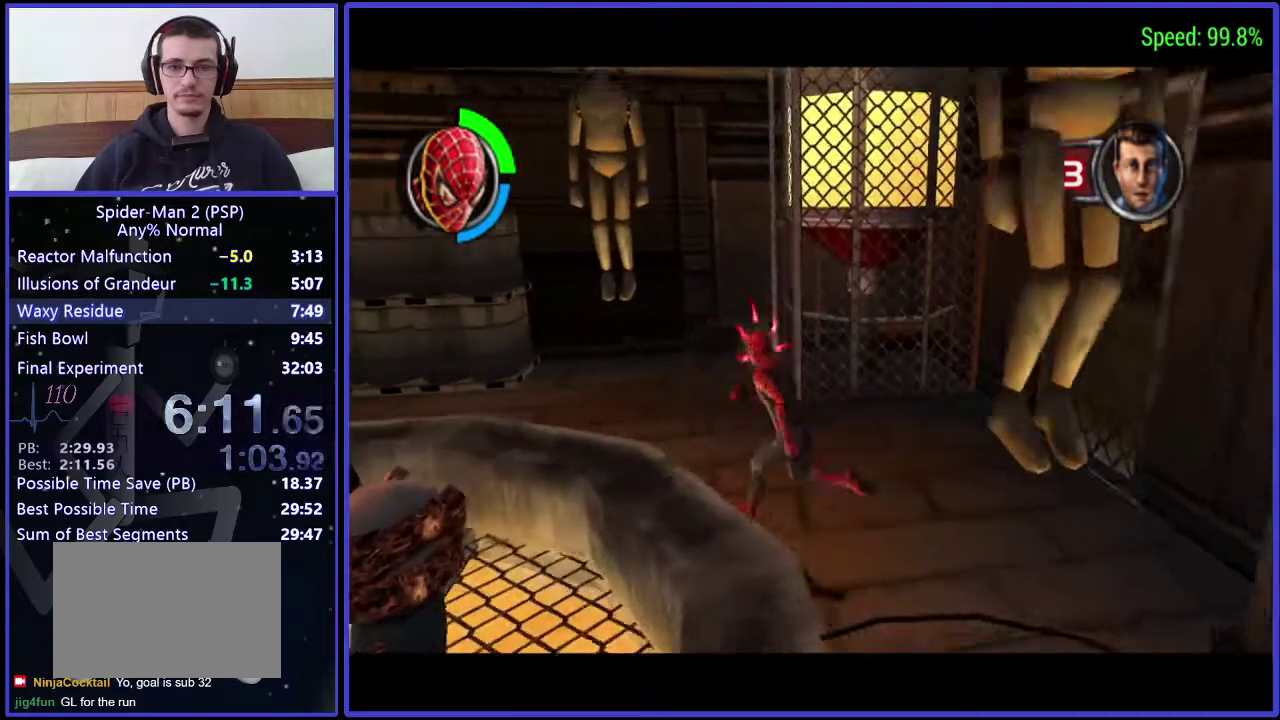
{"buttons": [], "left_stick": "center", "right_stick": "center", "events": [[67, "DPAD_DOWN", "up"], [200, "right_stick", "down"], [467, "right_stick", "center"]]}
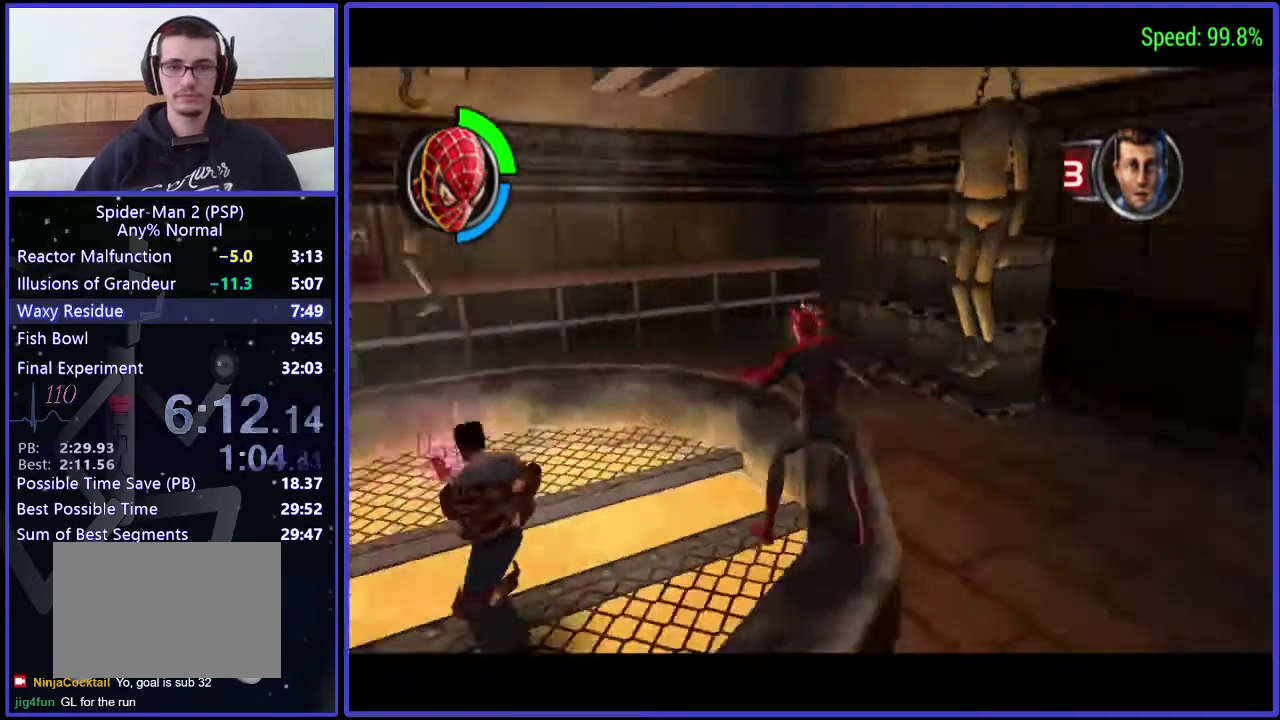
{"buttons": [], "left_stick": "center", "right_stick": "center", "events": []}
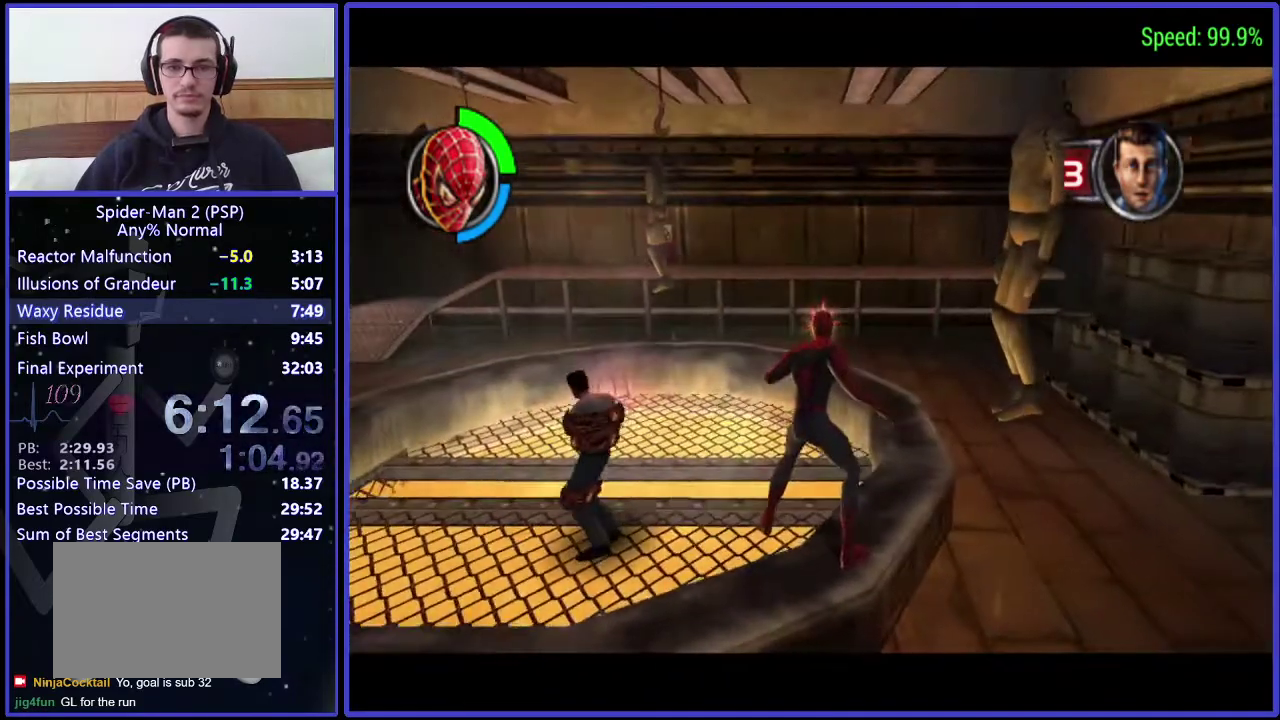
{"buttons": ["DPAD_UP", "DPAD_LEFT"], "left_stick": "center", "right_stick": "center", "events": [[133, "DPAD_LEFT", "down"], [400, "DPAD_UP", "down"]]}
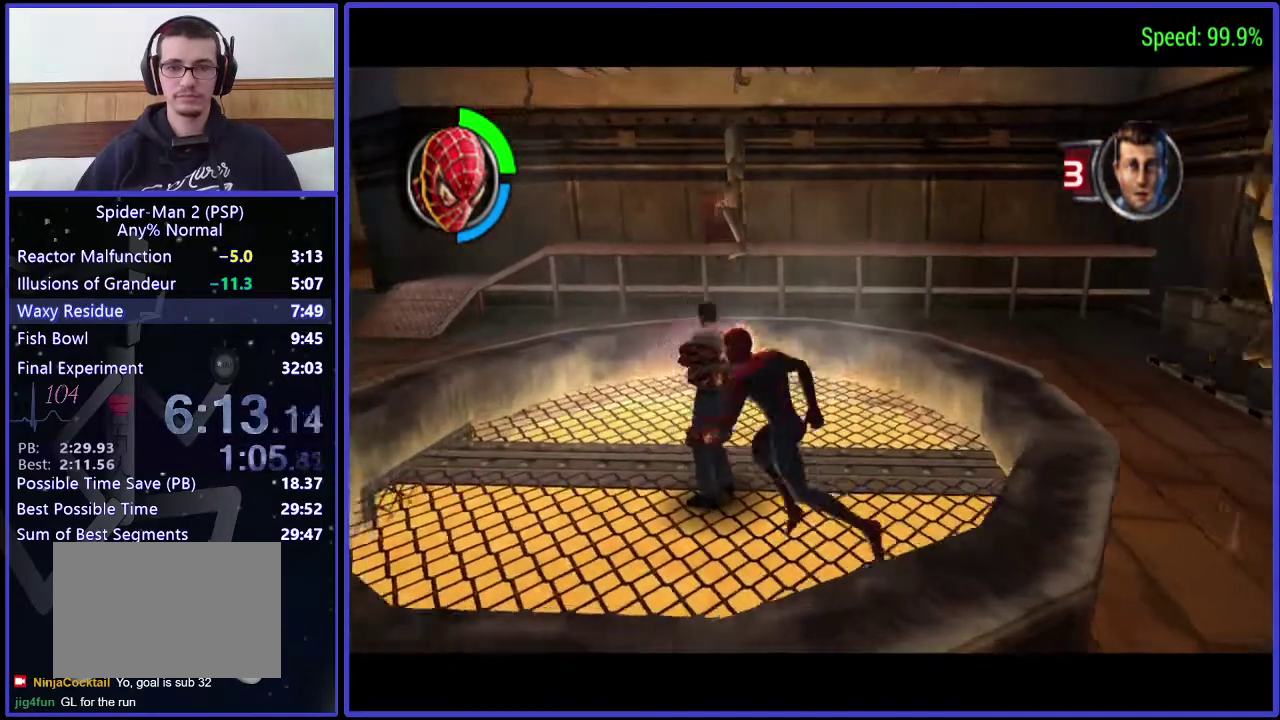
{"buttons": [], "left_stick": "center", "right_stick": "center", "events": [[33, "DPAD_LEFT", "up"], [67, "DPAD_UP", "up"]]}
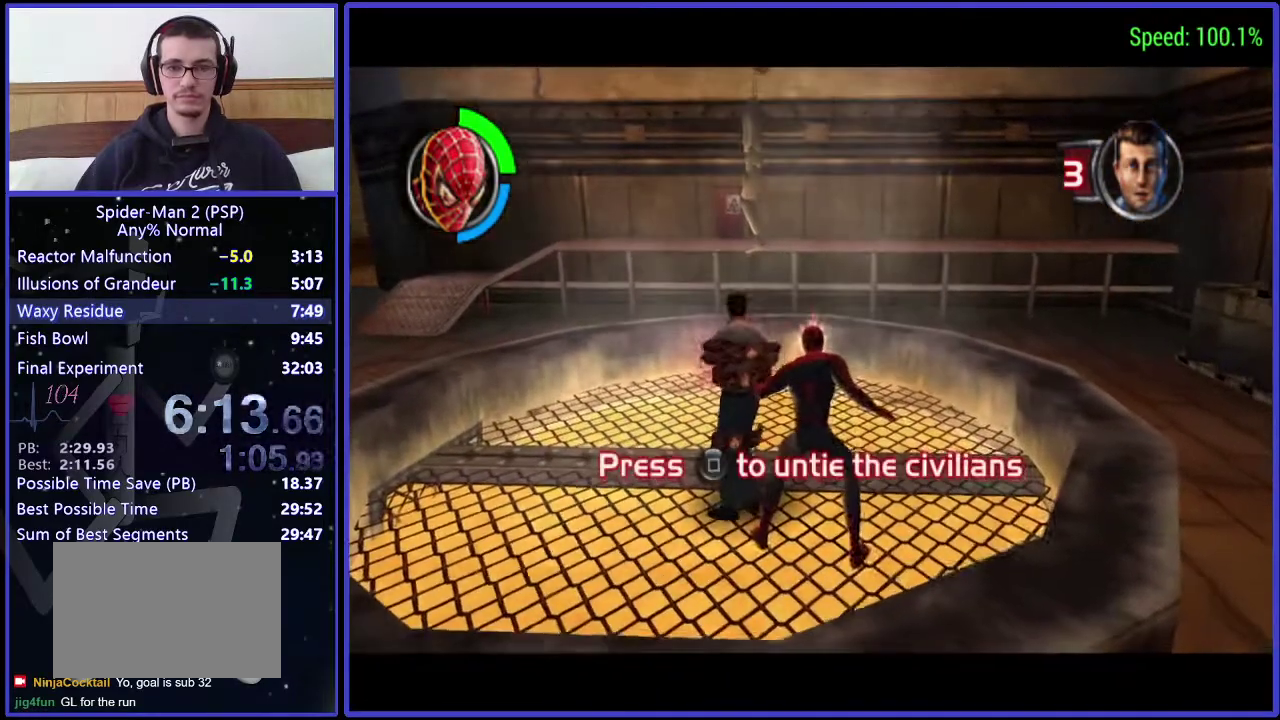
{"buttons": ["R1"], "left_stick": "center", "right_stick": "center", "events": [[200, "X", "down"], [333, "X", "up"], [400, "L1", "down"], [500, "L1", "up"], [500, "R1", "down"]]}